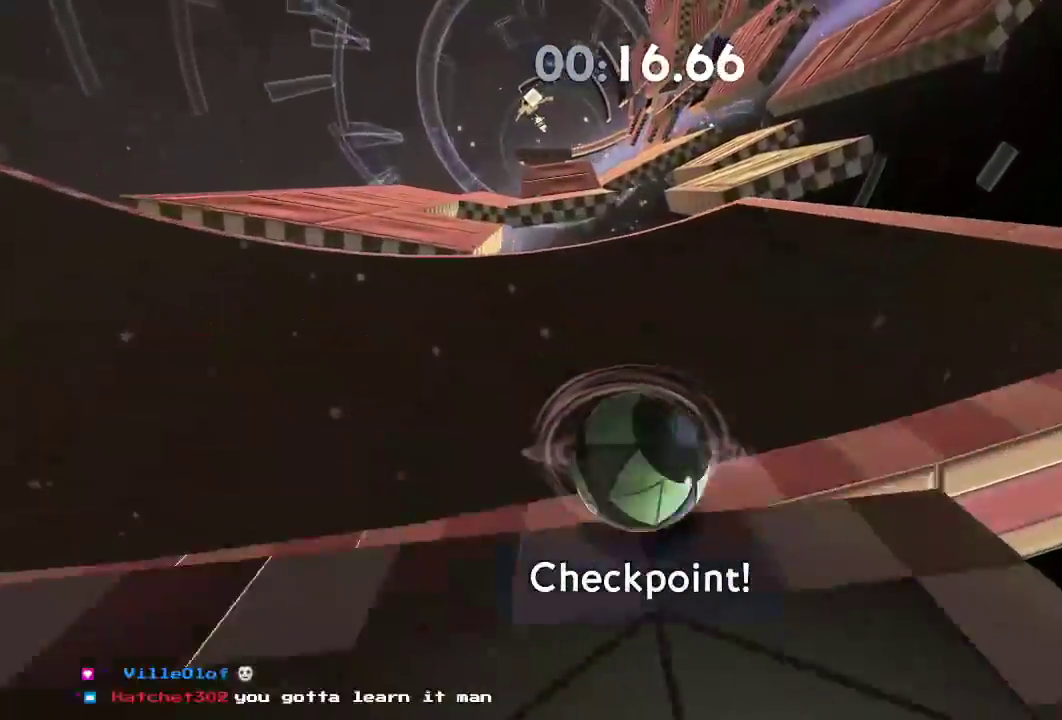
Gameplay with a controller (Xbox layout); each line is a JSON object with the inputs held at the frame after it. "events" lists button and stick changes between this image and that frame as [ms after this image, input, new state], when the widget could be followed in between. Not read: R3.
{"buttons": [], "left_stick": "up", "right_stick": "left", "events": [[451, "right_stick", "left"], [467, "left_stick", "up"]]}
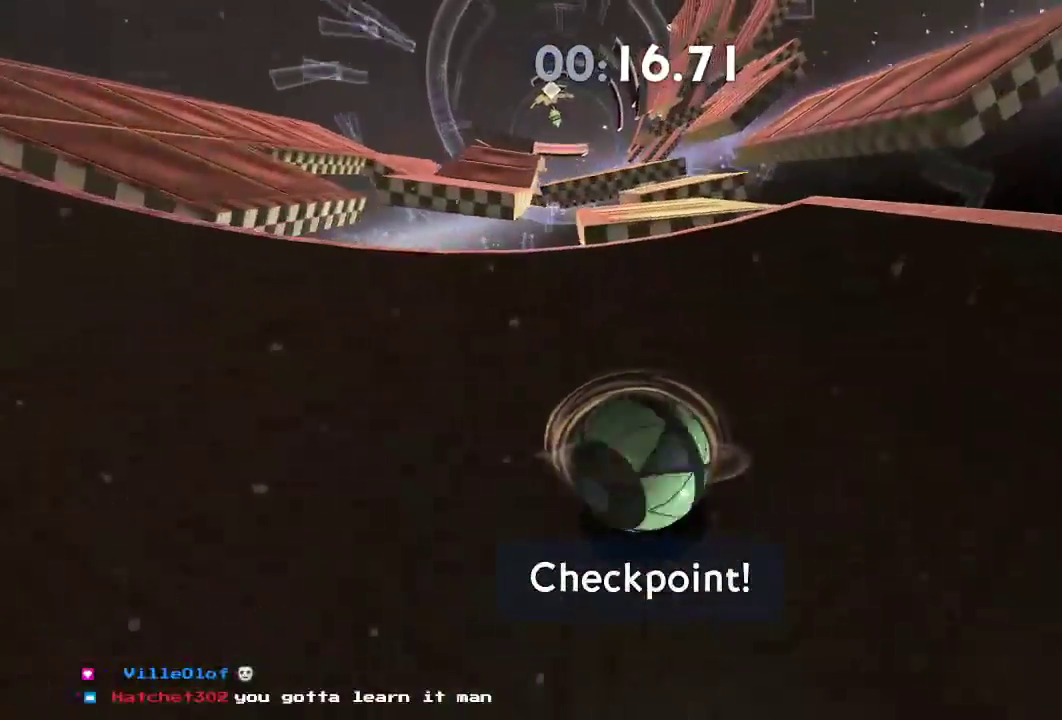
{"buttons": [], "left_stick": "up-left", "right_stick": "left", "events": [[200, "left_stick", "up-left"]]}
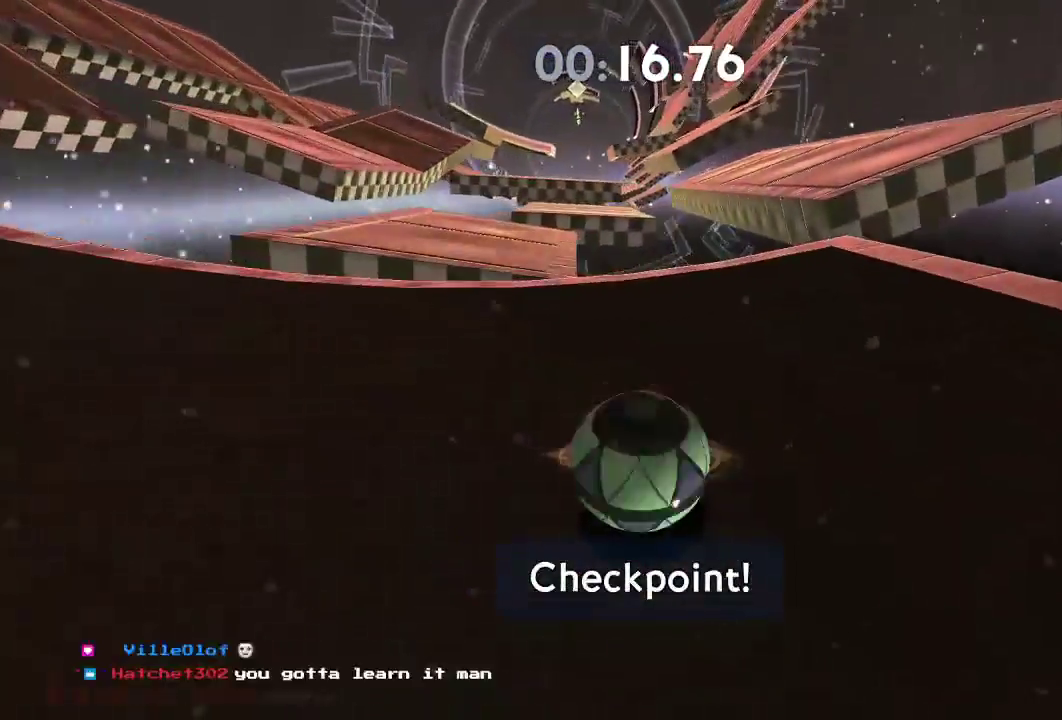
{"buttons": [], "left_stick": "up-left", "right_stick": "center"}
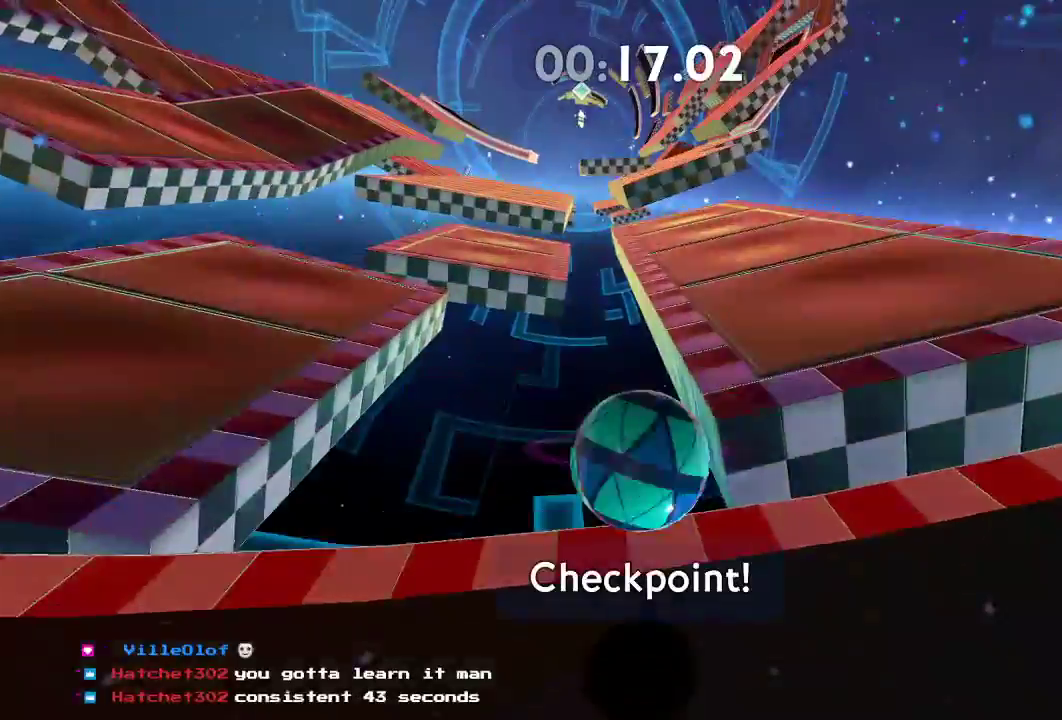
{"buttons": [], "left_stick": "up-left", "right_stick": "left", "events": [[300, "right_stick", "left"]]}
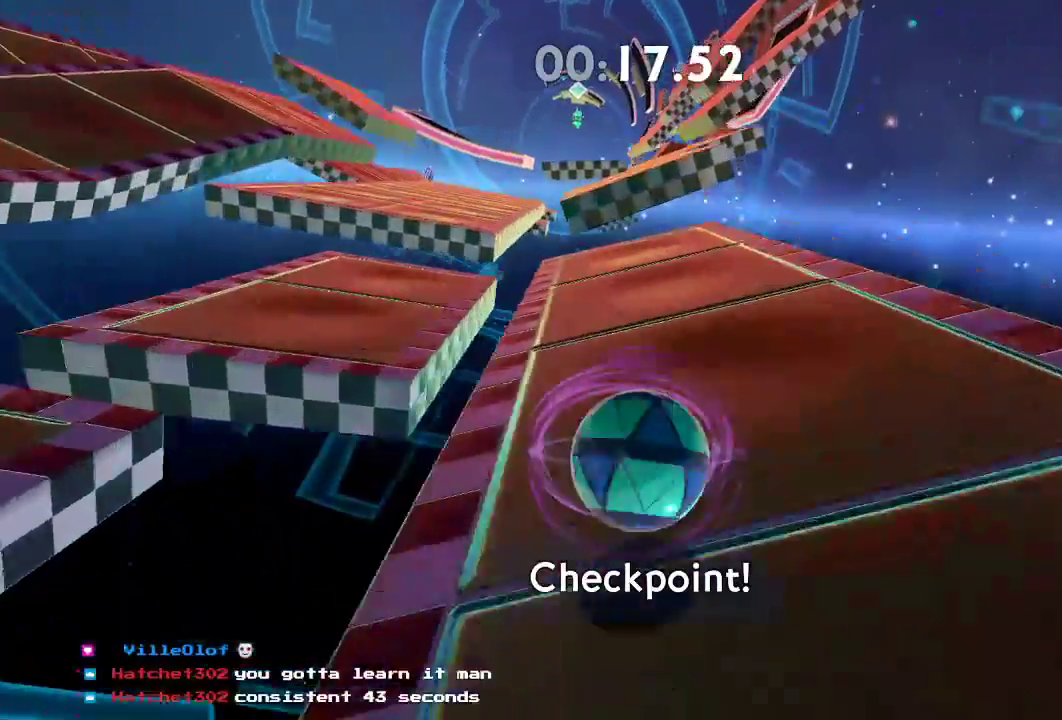
{"buttons": [], "left_stick": "up-left", "right_stick": "left", "events": []}
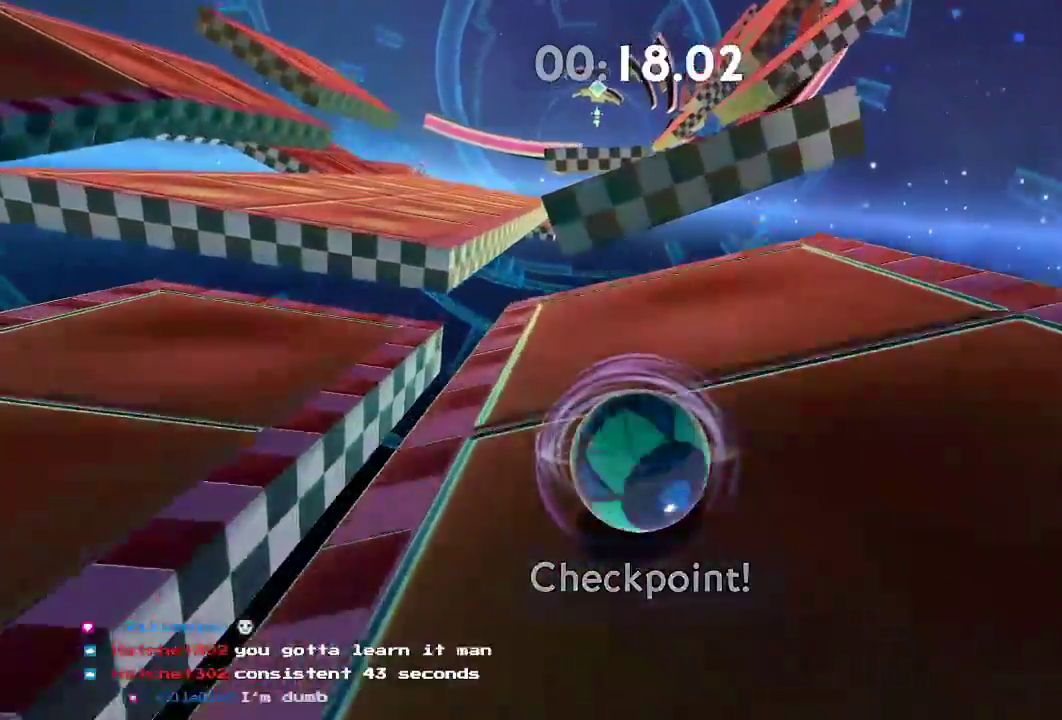
{"buttons": [], "left_stick": "up-left", "right_stick": "left", "events": [[167, "L2", "down"], [317, "L2", "up"]]}
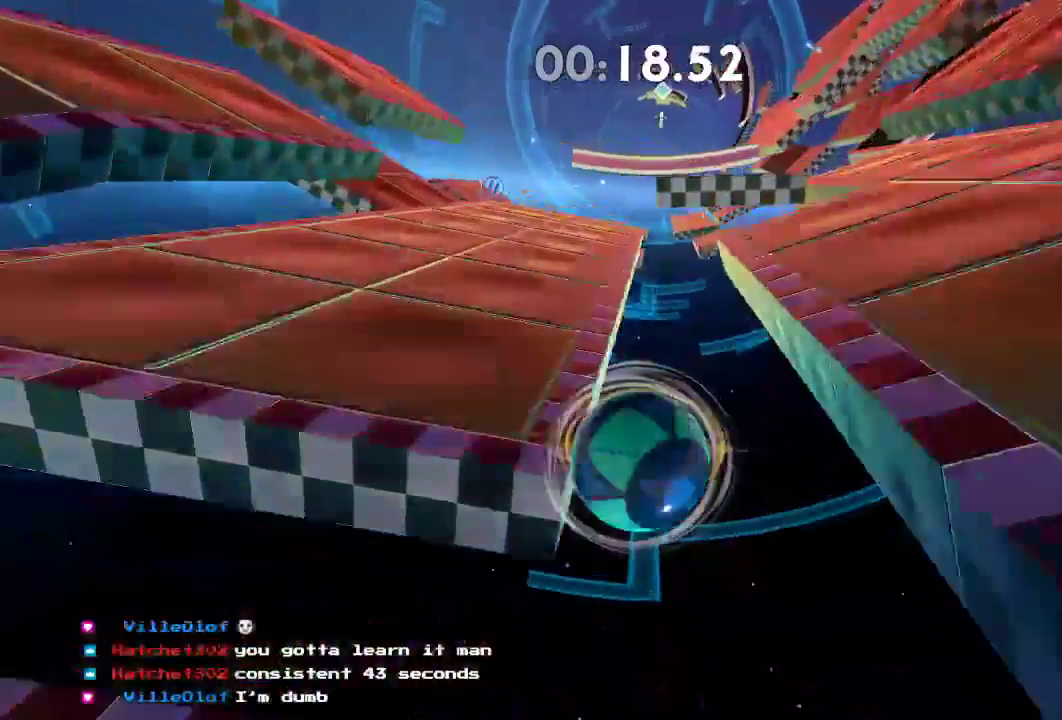
{"buttons": [], "left_stick": "up", "right_stick": "center", "events": [[17, "left_stick", "up"], [34, "right_stick", "center"]]}
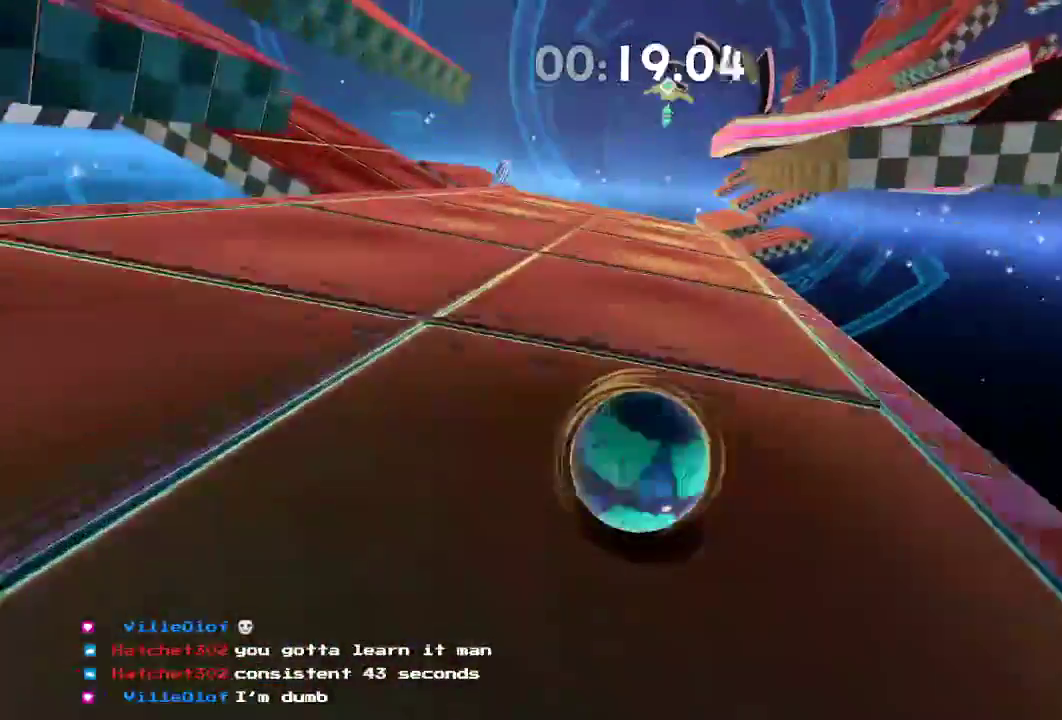
{"buttons": [], "left_stick": "center", "right_stick": "right", "events": [[384, "right_stick", "right"], [434, "left_stick", "center"]]}
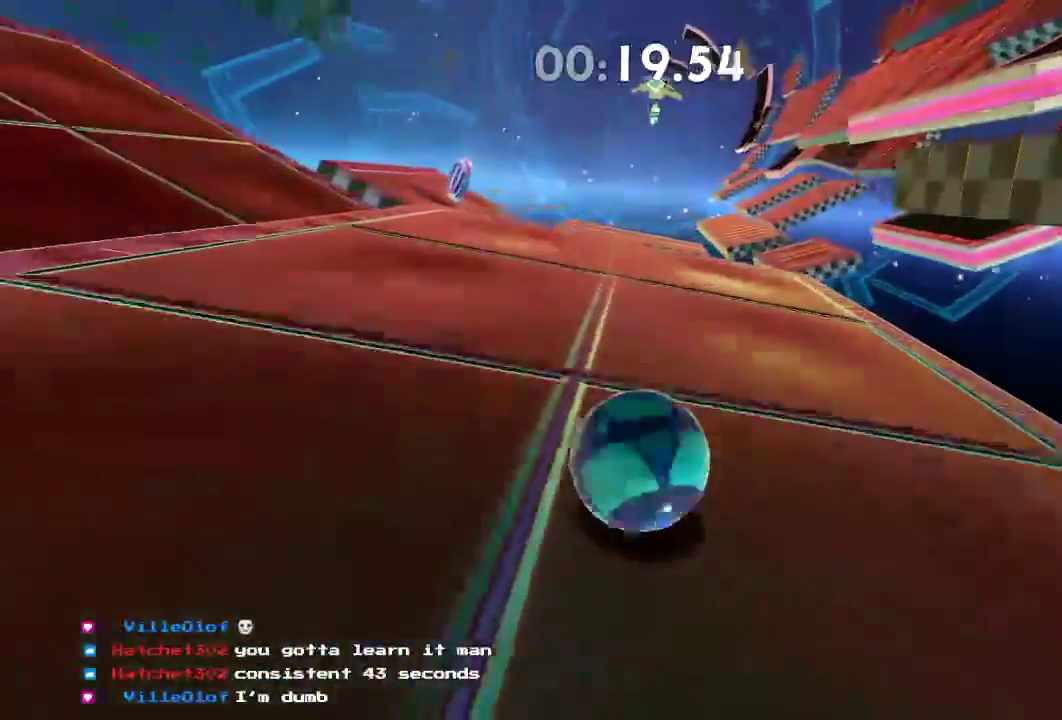
{"buttons": ["L2"], "left_stick": "down-right", "right_stick": "right", "events": [[50, "left_stick", "up"], [167, "left_stick", "center"], [267, "left_stick", "down-right"], [401, "L2", "down"]]}
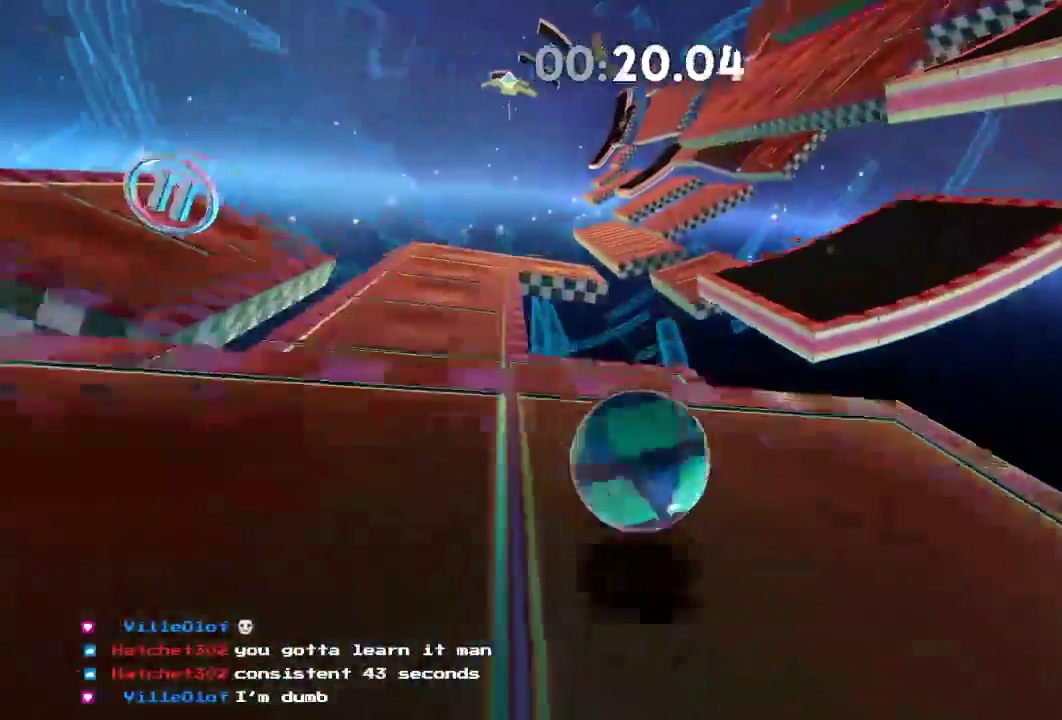
{"buttons": [], "left_stick": "down", "right_stick": "right", "events": [[33, "L2", "up"], [267, "left_stick", "up"], [400, "left_stick", "down"]]}
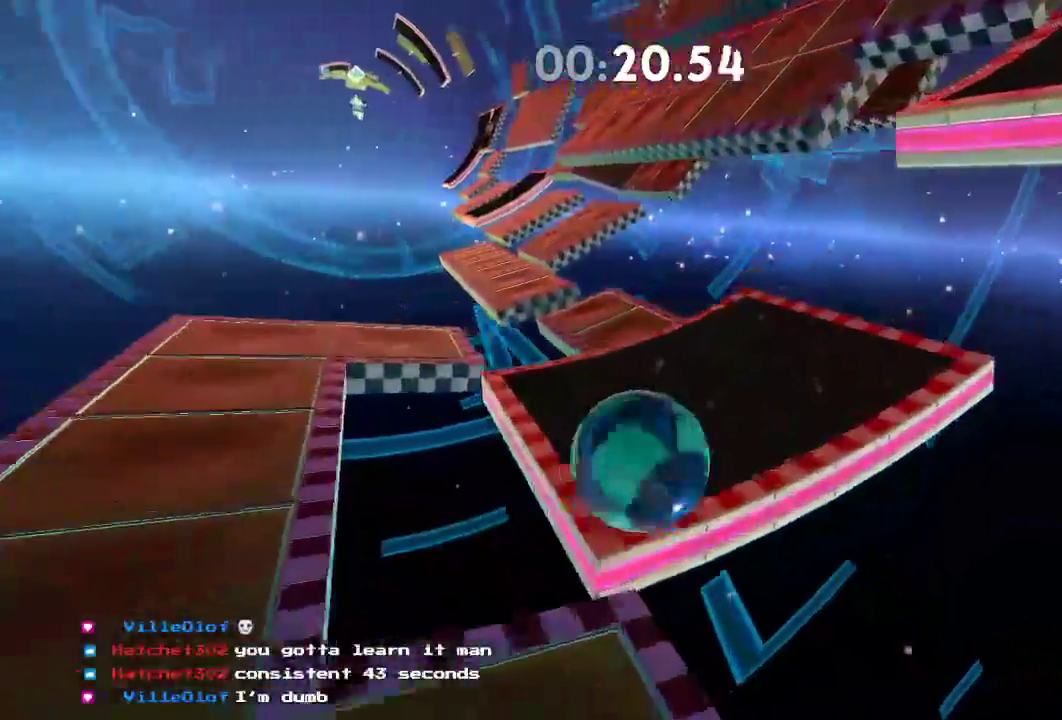
{"buttons": [], "left_stick": "down-right", "right_stick": "right", "events": [[117, "left_stick", "right"], [251, "left_stick", "down-right"]]}
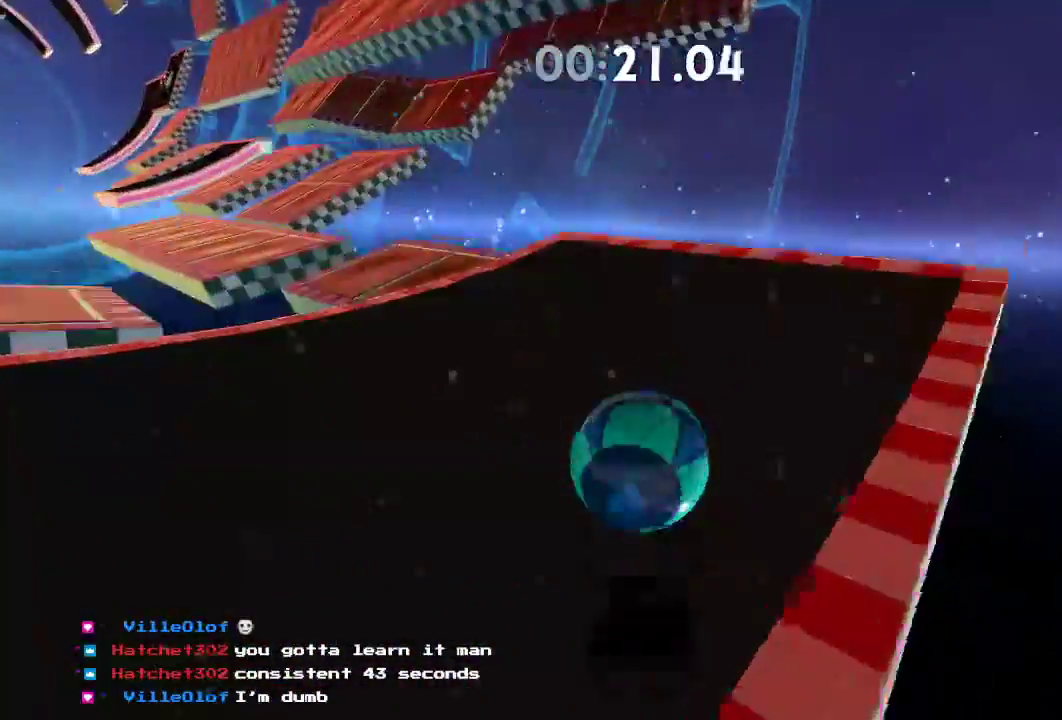
{"buttons": [], "left_stick": "right", "right_stick": "center", "events": [[33, "left_stick", "right"], [183, "left_stick", "center"], [317, "left_stick", "right"], [333, "right_stick", "center"]]}
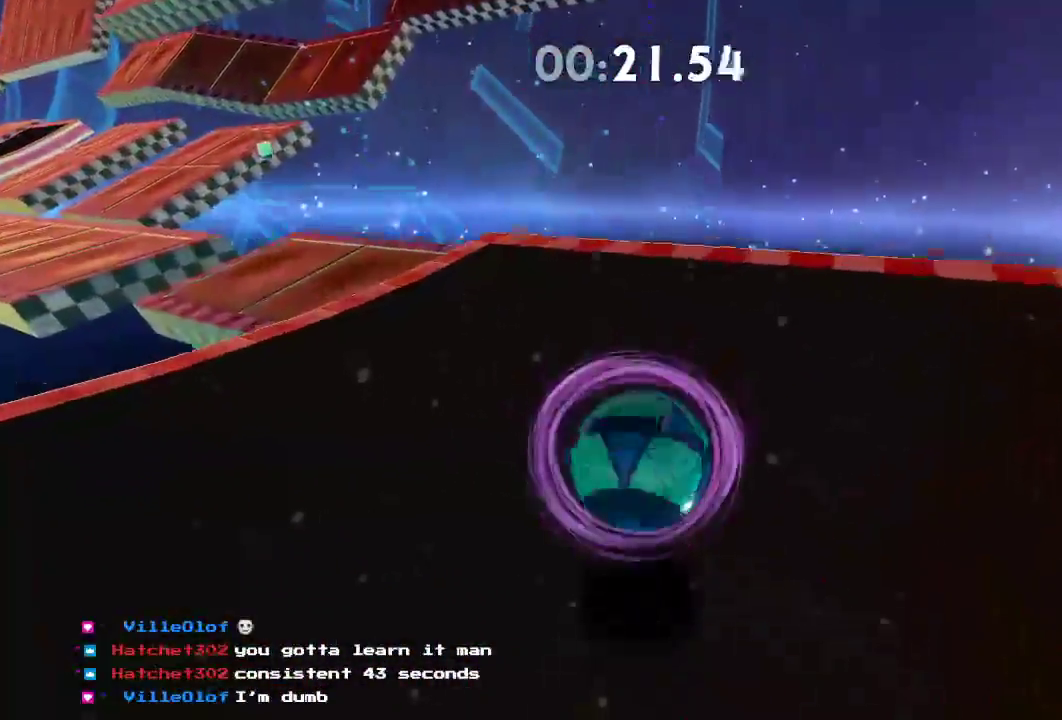
{"buttons": [], "left_stick": "right", "right_stick": "left", "events": [[134, "left_stick", "up-right"], [317, "left_stick", "center"], [317, "right_stick", "left"], [501, "left_stick", "right"]]}
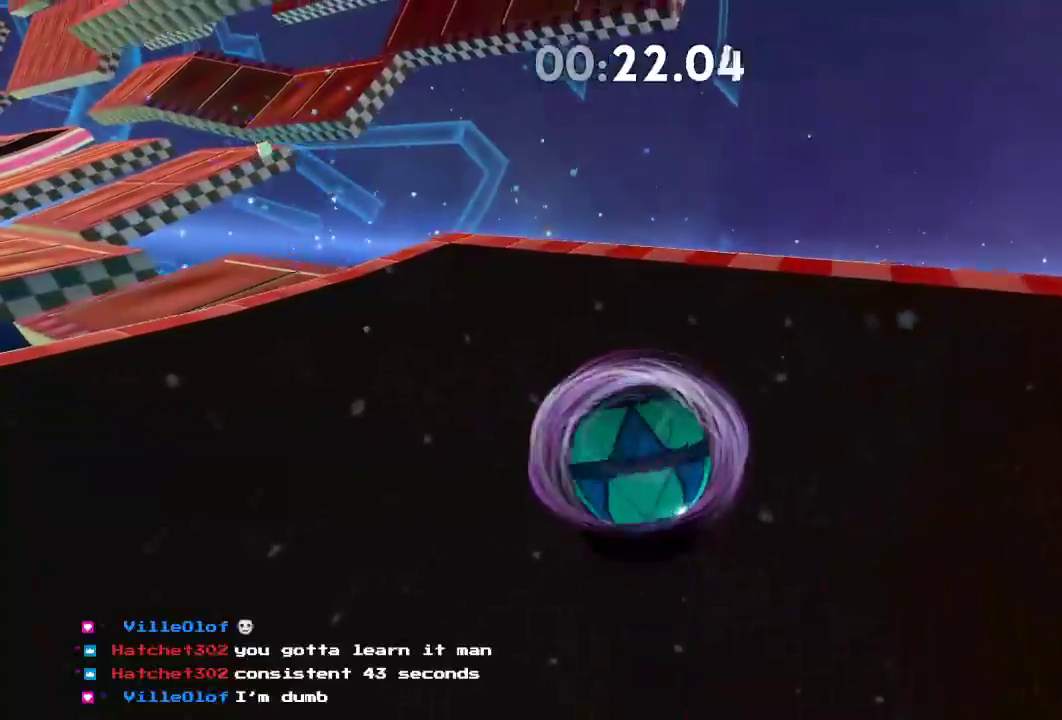
{"buttons": [], "left_stick": "center", "right_stick": "left", "events": [[100, "left_stick", "center"], [317, "left_stick", "right"], [467, "left_stick", "center"]]}
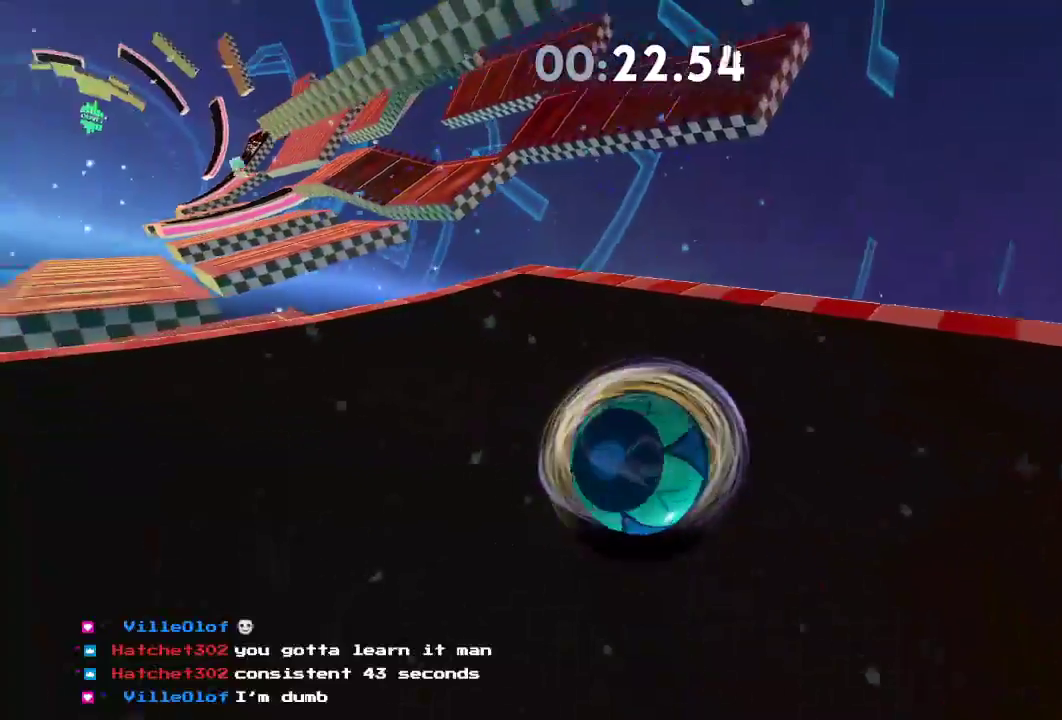
{"buttons": [], "left_stick": "right", "right_stick": "left", "events": [[67, "left_stick", "up"], [234, "left_stick", "right"], [334, "left_stick", "center"], [484, "left_stick", "right"]]}
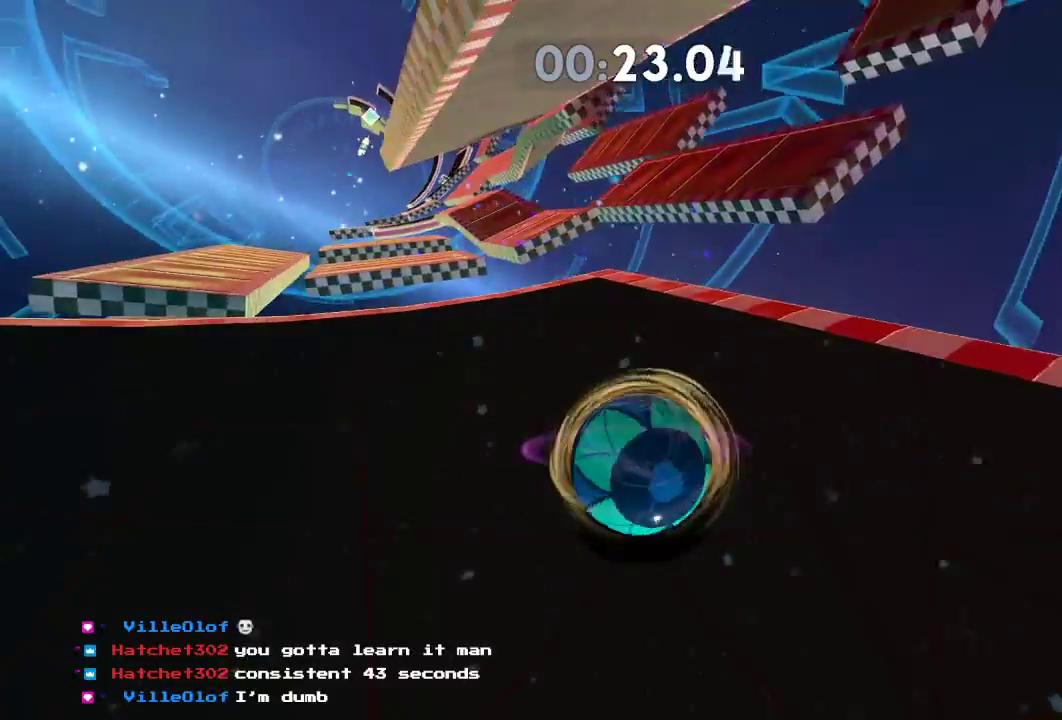
{"buttons": [], "left_stick": "up", "right_stick": "left", "events": [[83, "left_stick", "center"], [250, "left_stick", "up"], [367, "left_stick", "center"], [484, "left_stick", "up"]]}
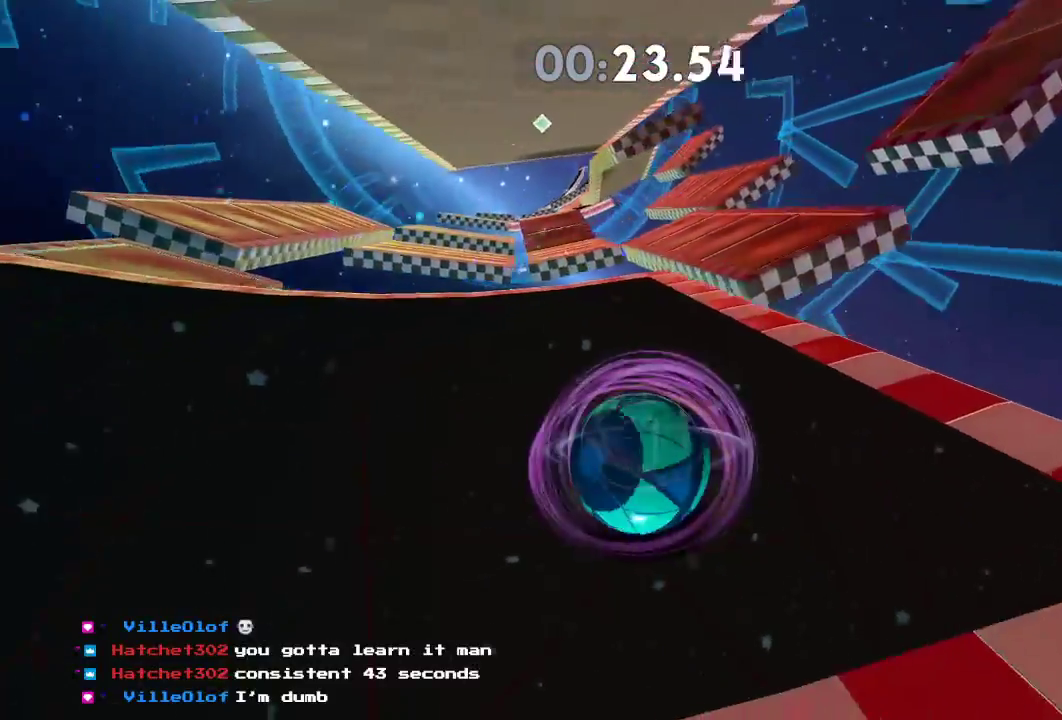
{"buttons": [], "left_stick": "up-left", "right_stick": "left", "events": [[117, "left_stick", "center"], [217, "left_stick", "up"], [317, "left_stick", "center"], [467, "left_stick", "up-left"]]}
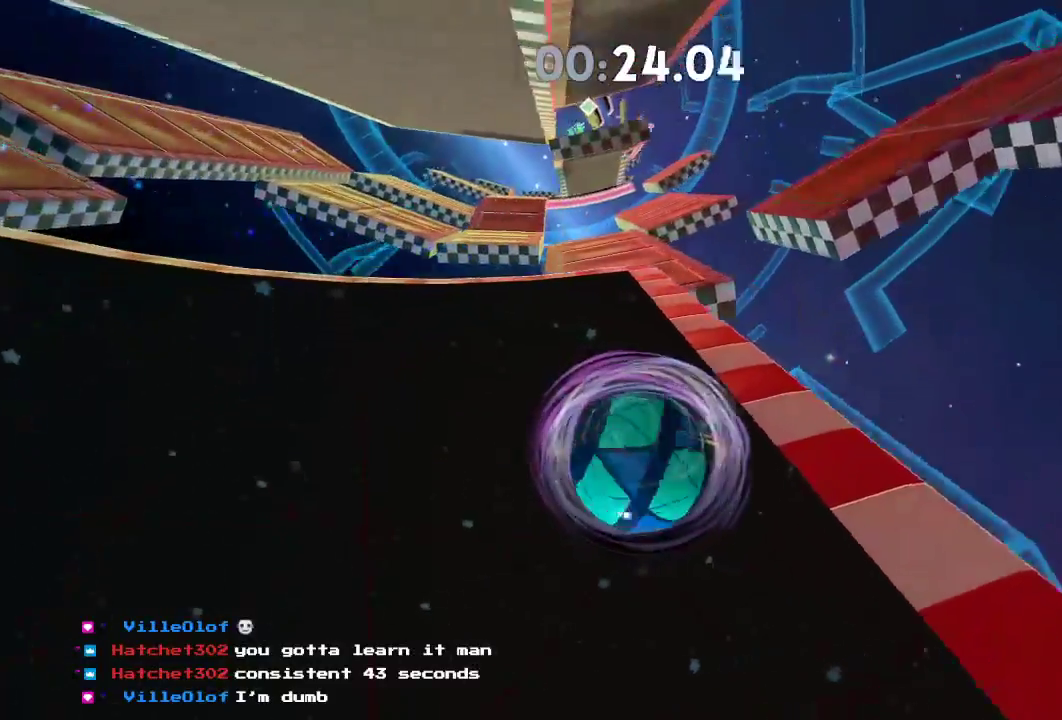
{"buttons": [], "left_stick": "up-left", "right_stick": "left", "events": []}
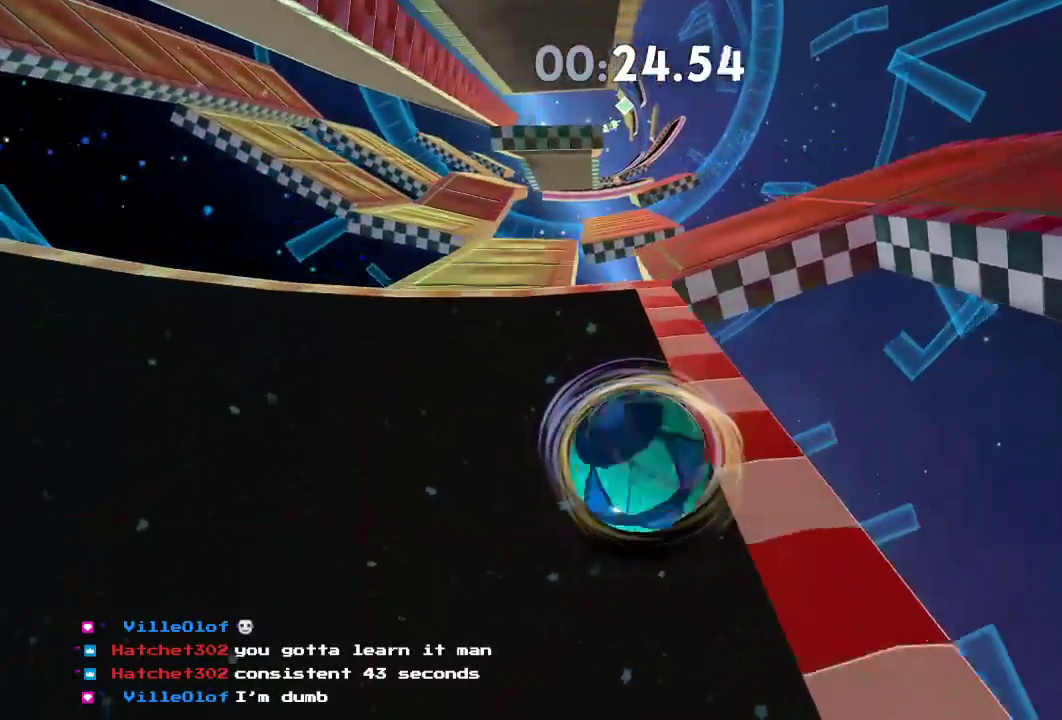
{"buttons": ["L2"], "left_stick": "up-left", "right_stick": "left", "events": [[401, "L2", "down"]]}
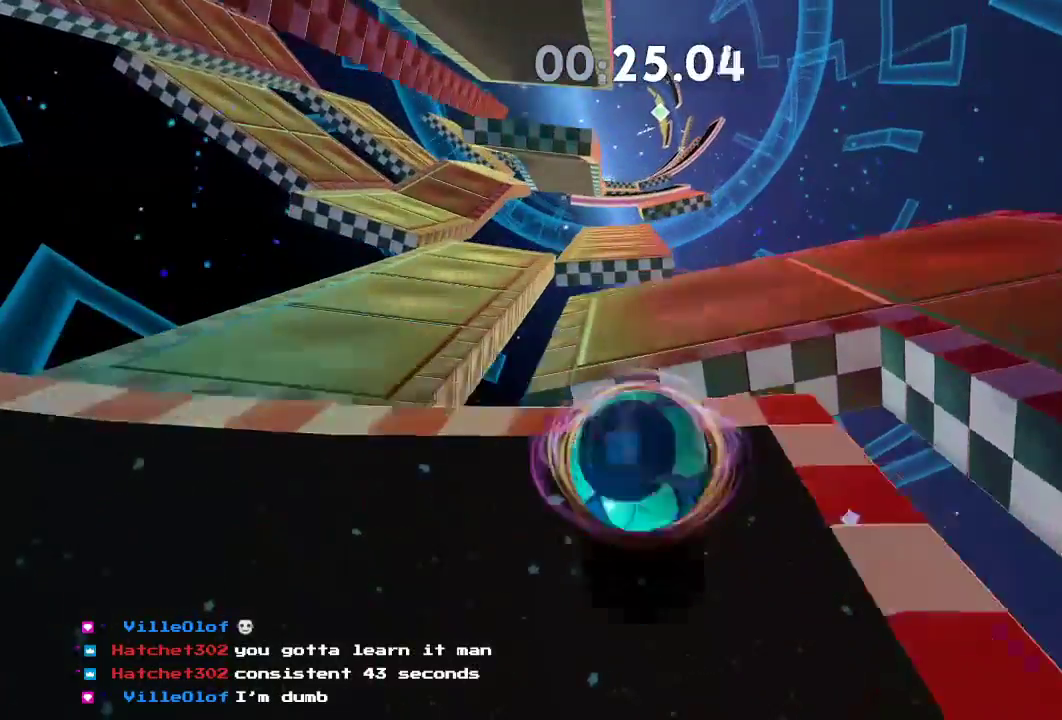
{"buttons": ["L2"], "left_stick": "up-right", "right_stick": "left", "events": [[117, "left_stick", "up"], [317, "left_stick", "right"], [367, "left_stick", "down"], [467, "left_stick", "up-right"]]}
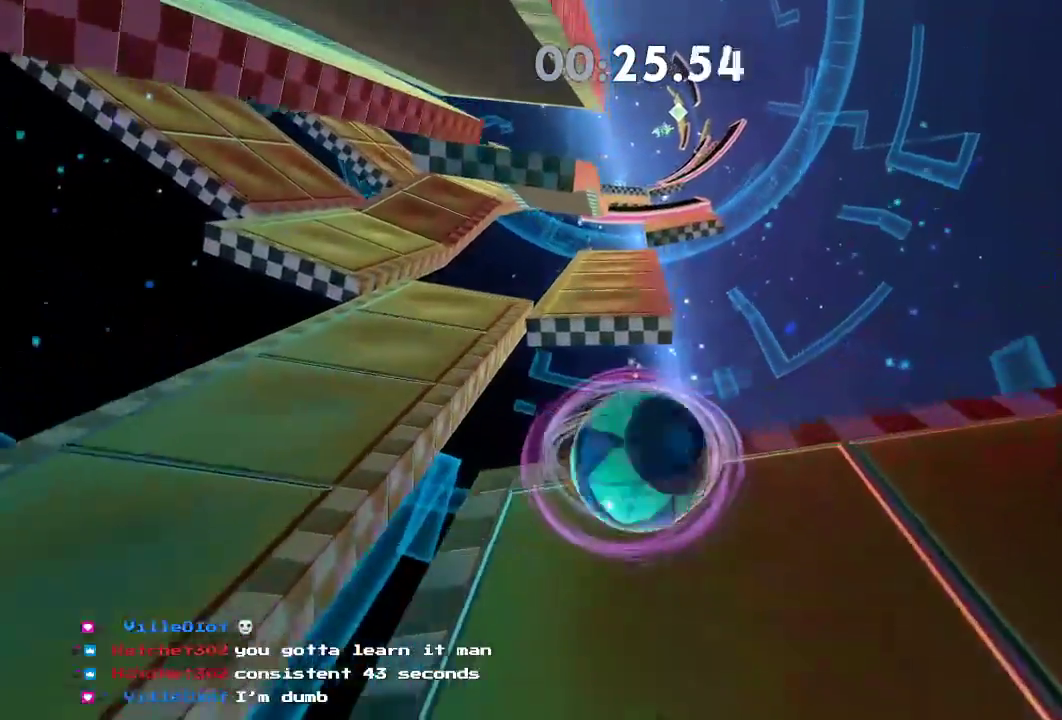
{"buttons": ["L2"], "left_stick": "up", "right_stick": "left", "events": [[117, "left_stick", "up"]]}
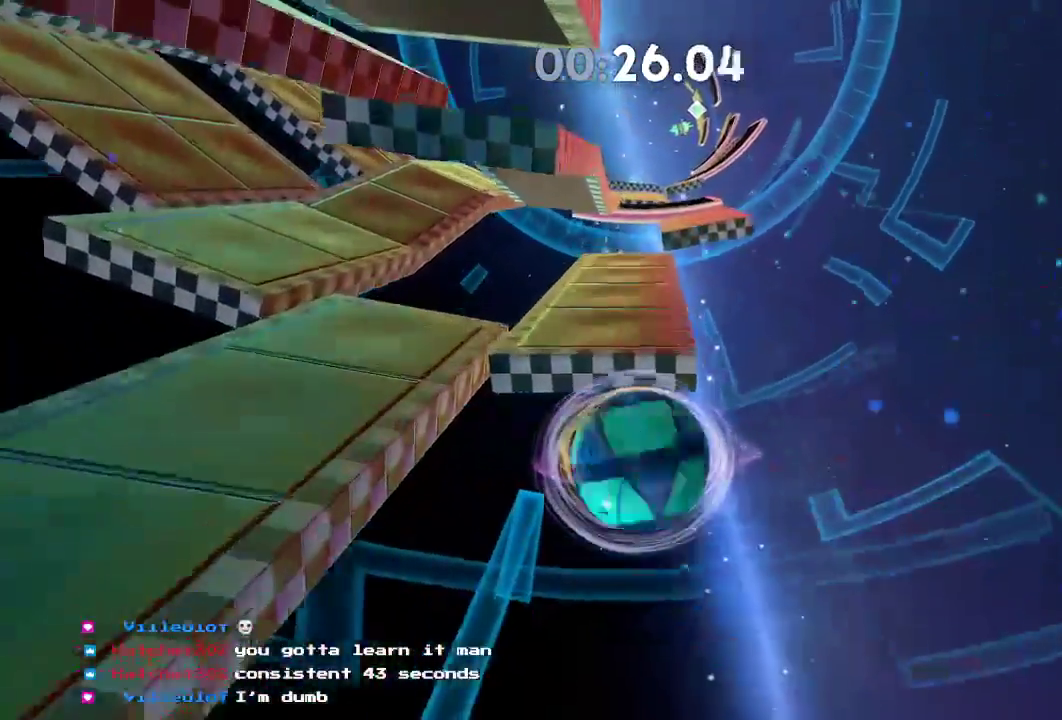
{"buttons": [], "left_stick": "up", "right_stick": "center", "events": [[117, "right_stick", "center"], [133, "L2", "up"]]}
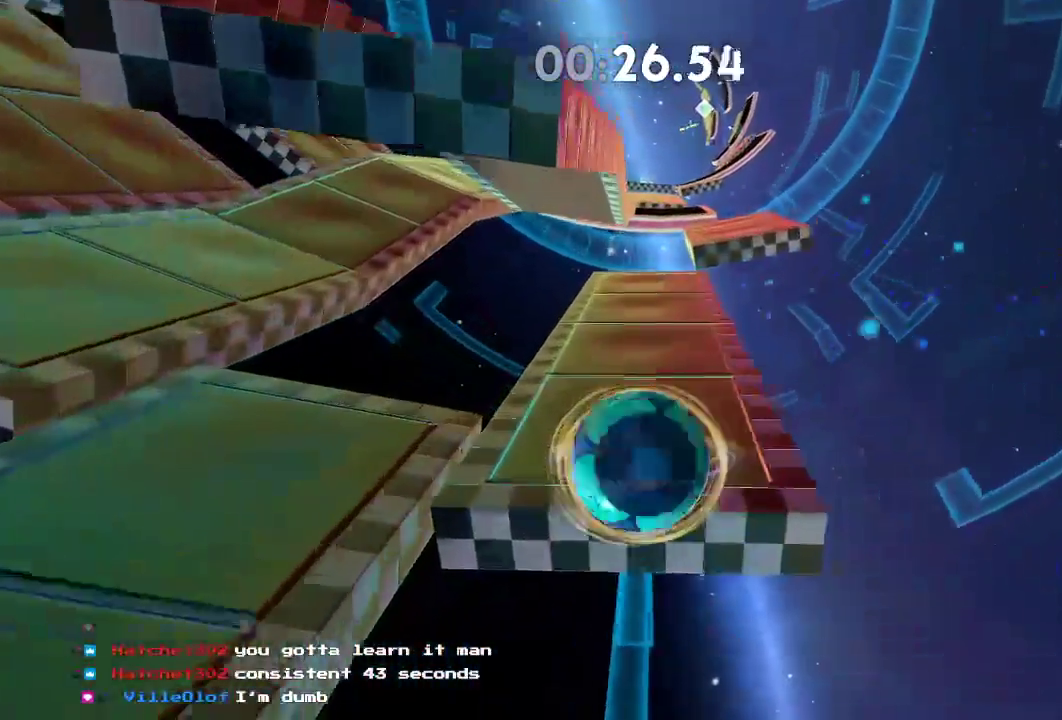
{"buttons": [], "left_stick": "up", "right_stick": "center", "events": []}
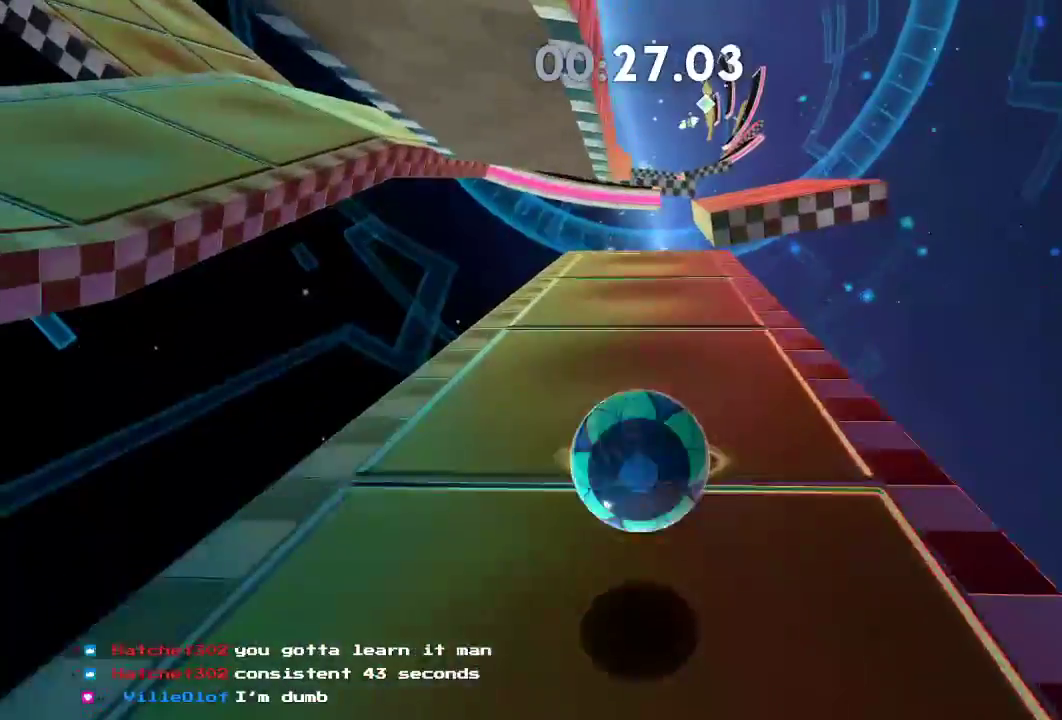
{"buttons": ["L2"], "left_stick": "up", "right_stick": "center", "events": [[217, "L2", "down"]]}
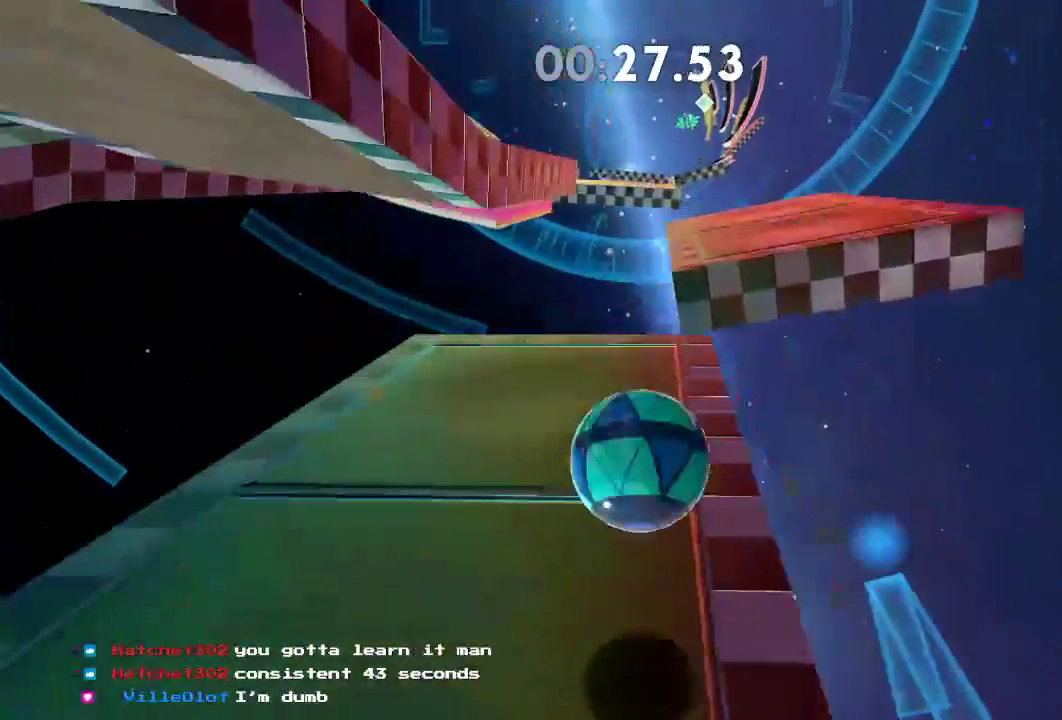
{"buttons": [], "left_stick": "up", "right_stick": "center", "events": [[16, "L2", "up"]]}
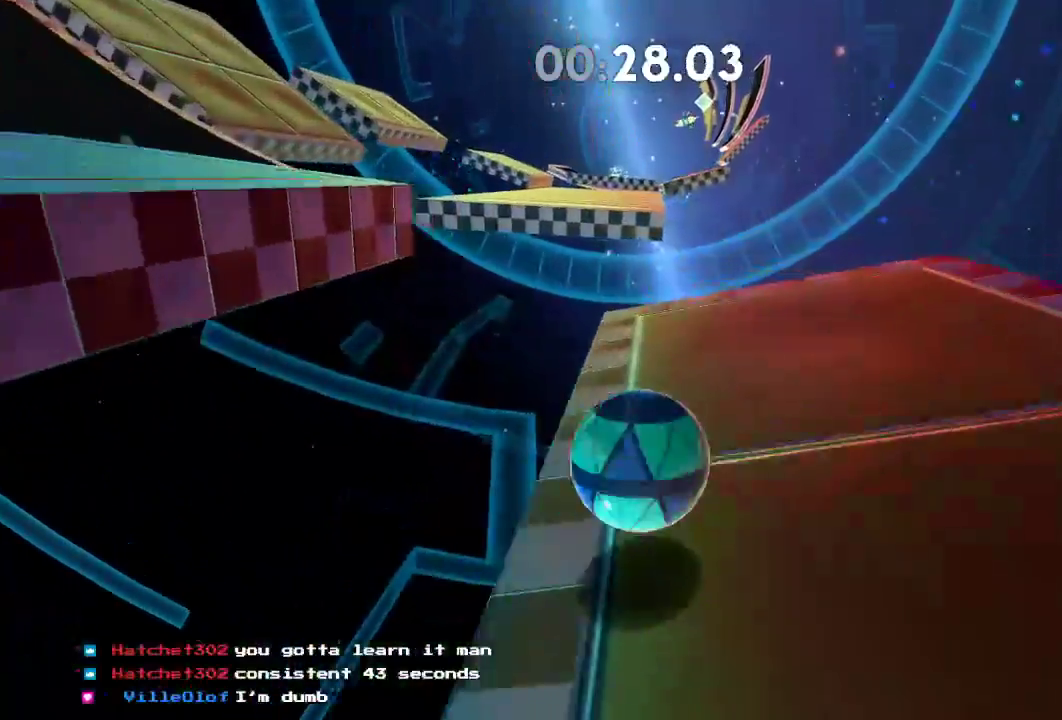
{"buttons": [], "left_stick": "up", "right_stick": "center", "events": [[100, "L2", "down"], [350, "L2", "up"]]}
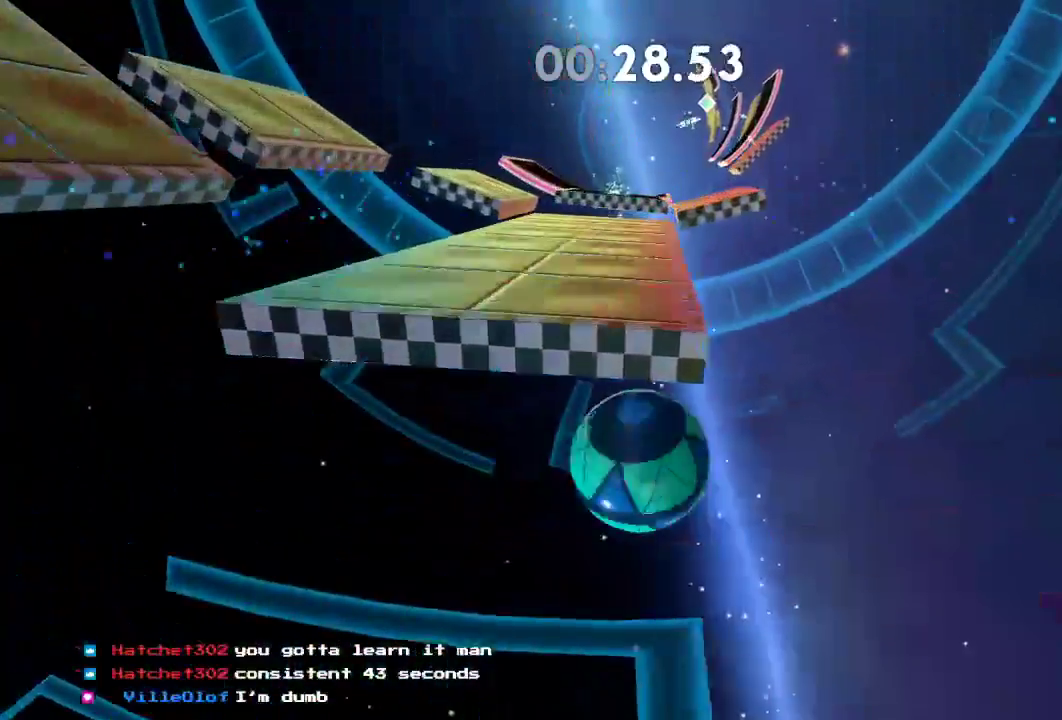
{"buttons": [], "left_stick": "up", "right_stick": "right", "events": [[500, "right_stick", "right"]]}
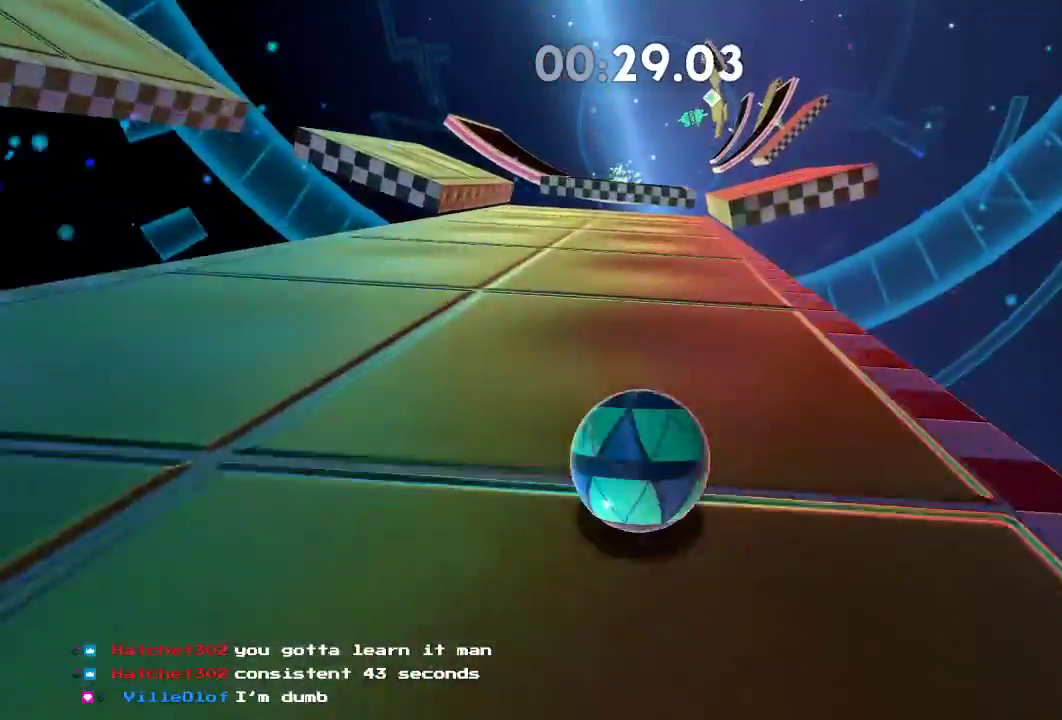
{"buttons": [], "left_stick": "up-right", "right_stick": "right", "events": [[451, "left_stick", "up-right"]]}
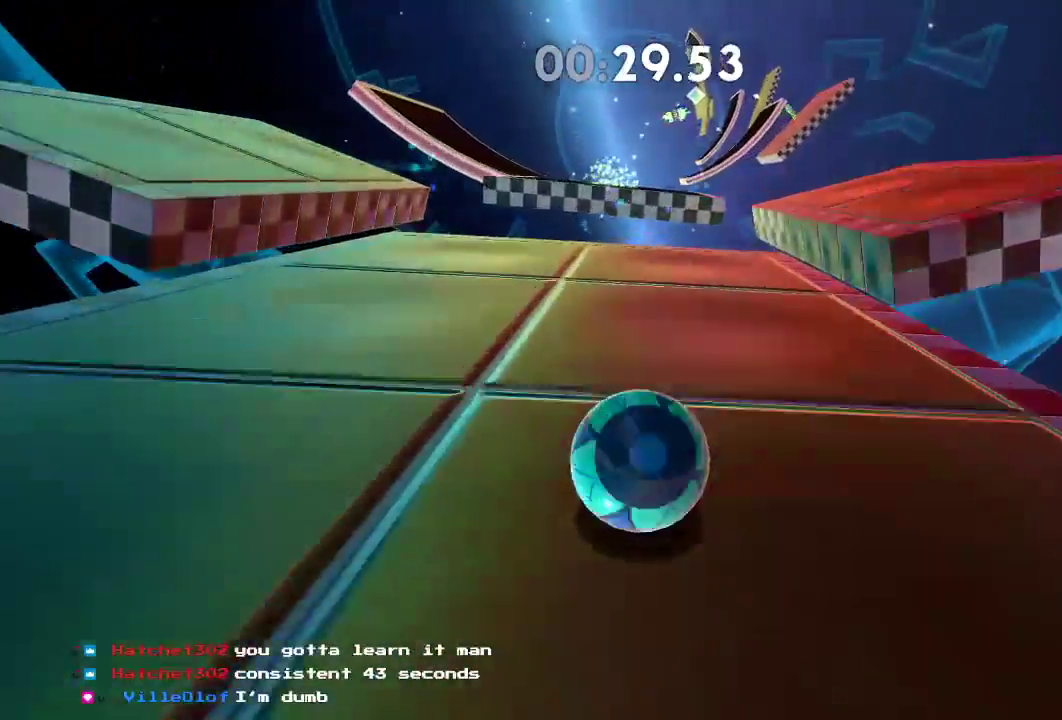
{"buttons": [], "left_stick": "right", "right_stick": "right", "events": [[50, "L2", "down"], [166, "L2", "up"], [233, "left_stick", "down-right"], [367, "left_stick", "right"]]}